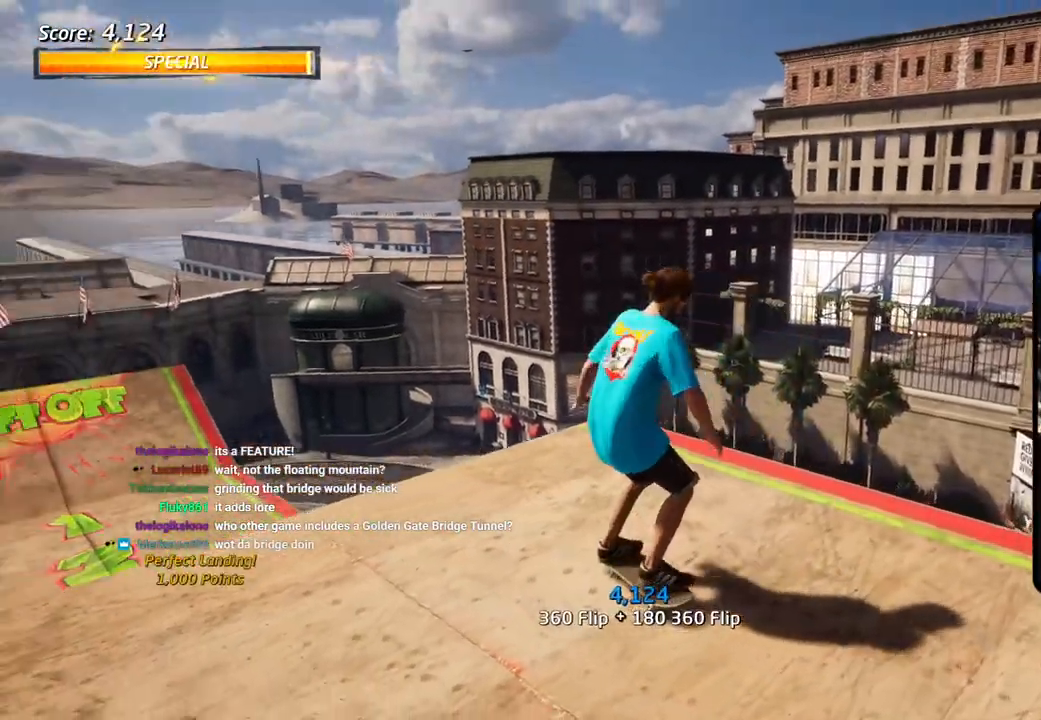
Gameplay with a controller (PlayStation layout); each line is a JSON object with the inputs held at the frame after it. "events" lists button and stick changes between this image and that frame as [ms after this image, input, new state], when the widget could be followed in between.
{"buttons": ["DPAD_DOWN"], "left_stick": "center", "right_stick": "center", "events": [[167, "DPAD_LEFT", "up"]]}
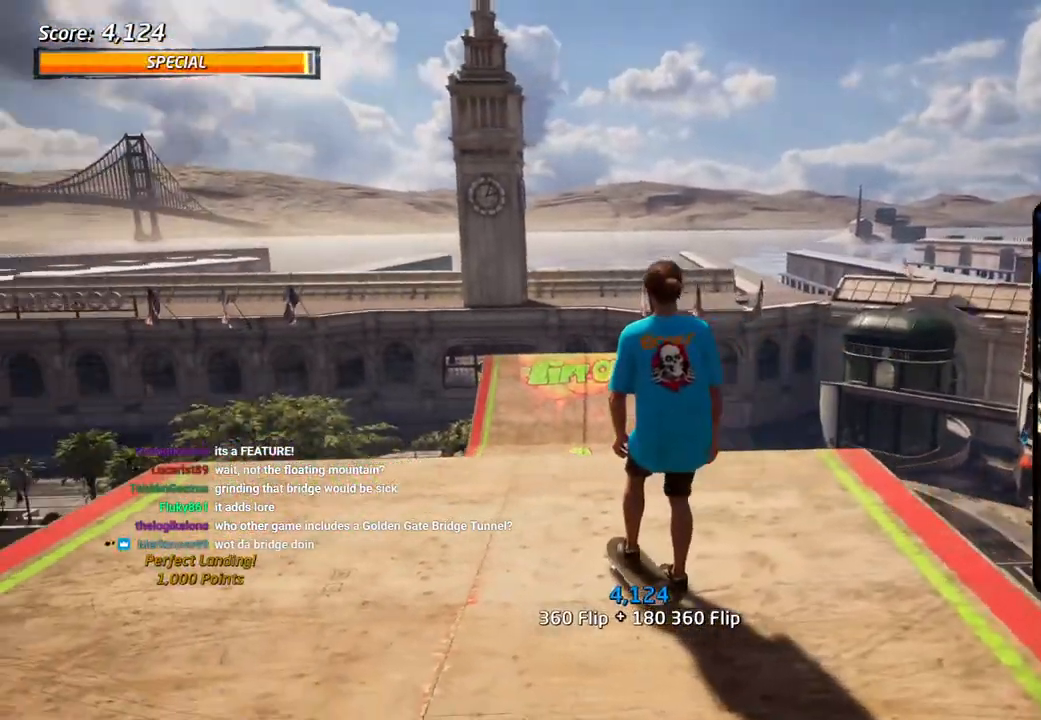
{"buttons": ["DPAD_DOWN"], "left_stick": "center", "right_stick": "center", "events": [[67, "DPAD_RIGHT", "down"], [283, "DPAD_RIGHT", "up"]]}
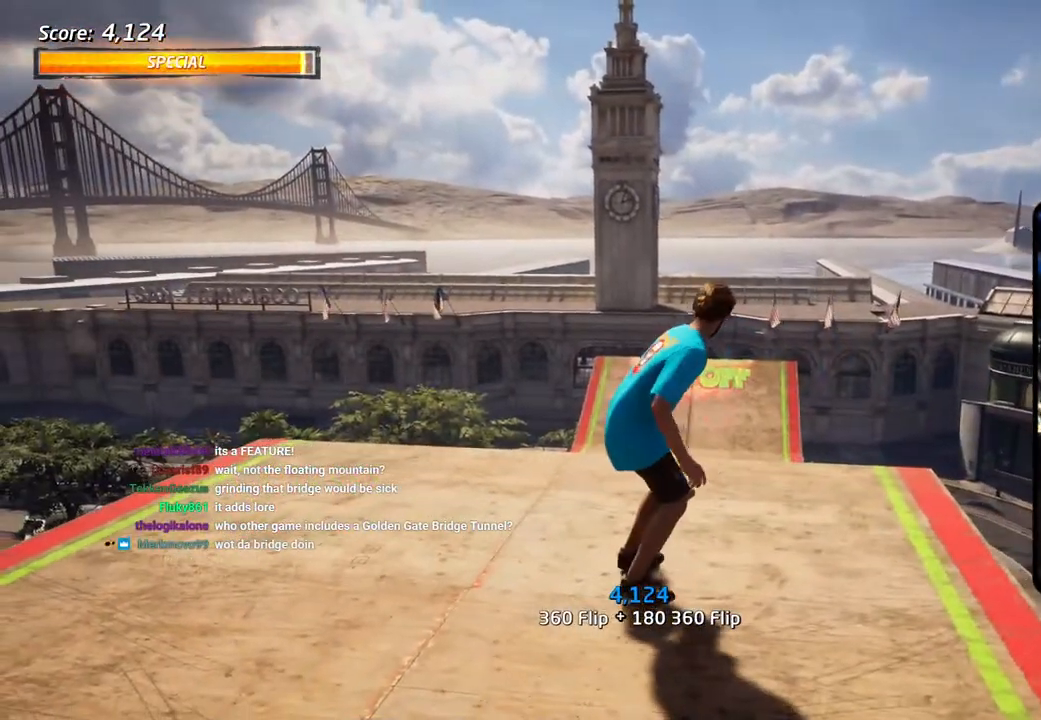
{"buttons": ["DPAD_DOWN"], "left_stick": "center", "right_stick": "center", "events": []}
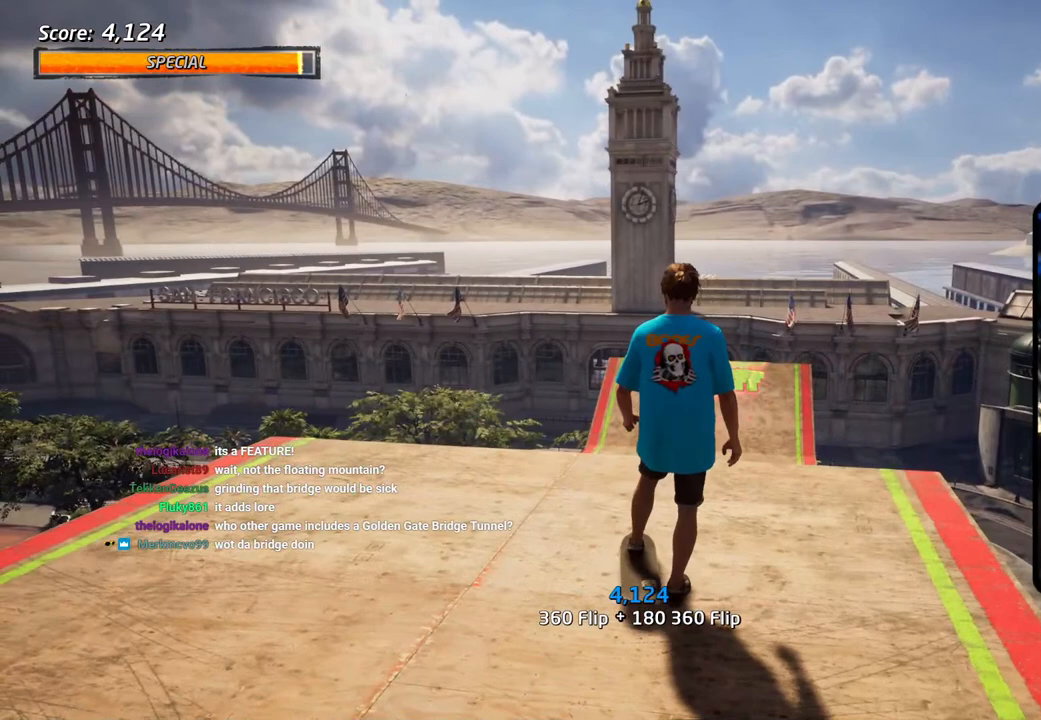
{"buttons": [], "left_stick": "center", "right_stick": "center", "events": [[333, "DPAD_DOWN", "up"]]}
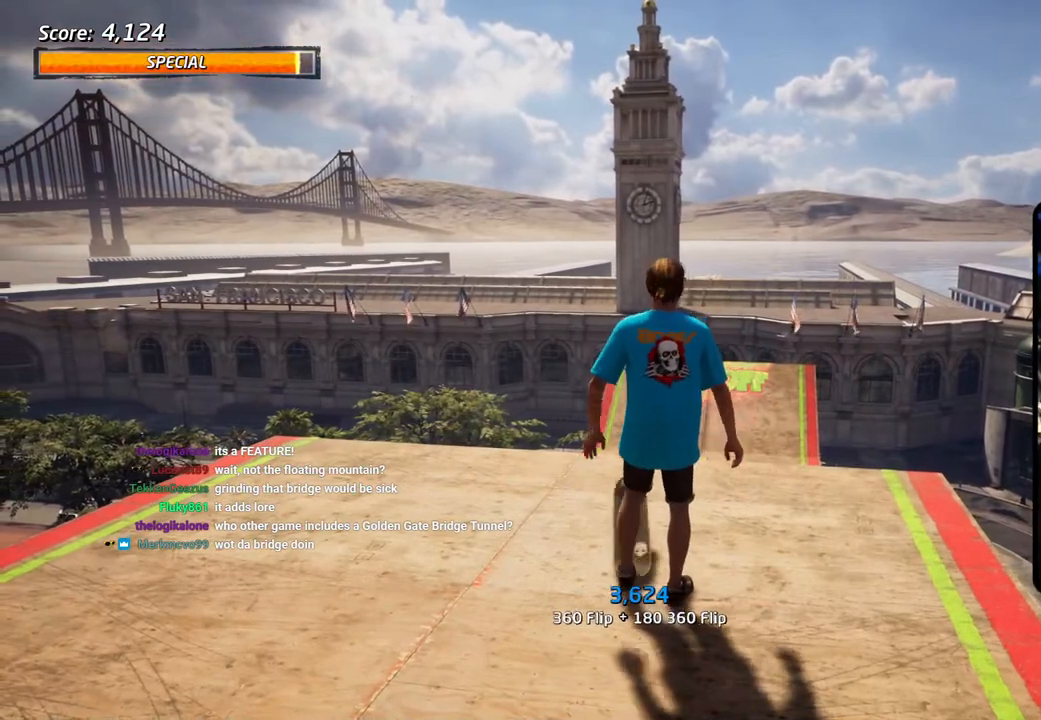
{"buttons": [], "left_stick": "center", "right_stick": "center", "events": []}
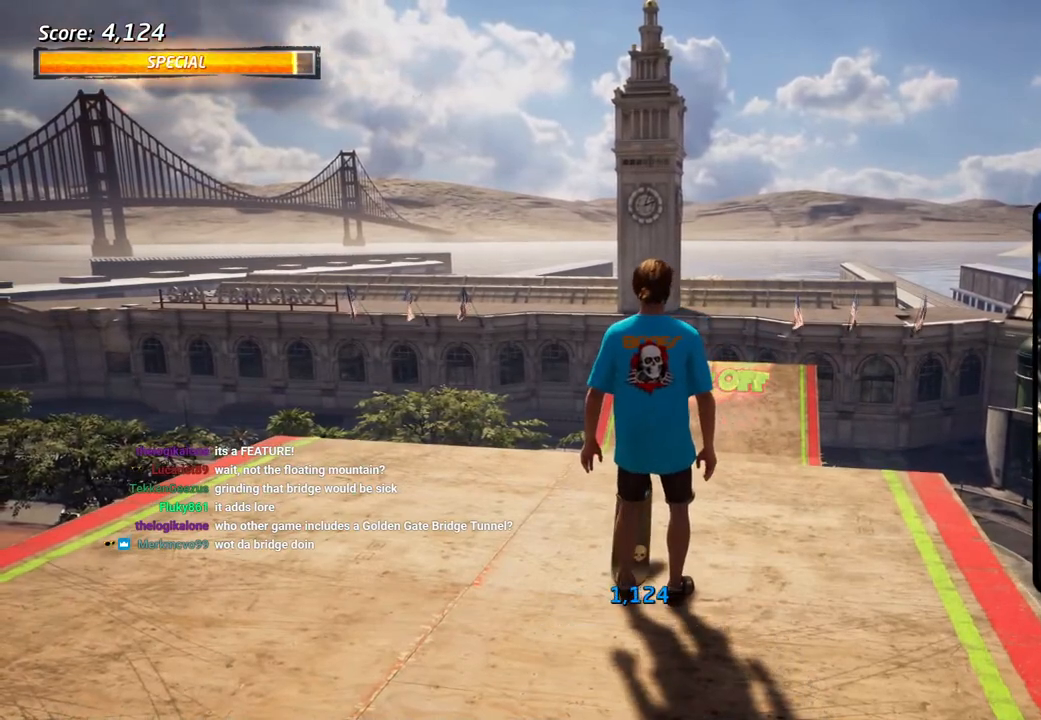
{"buttons": [], "left_stick": "center", "right_stick": "center", "events": []}
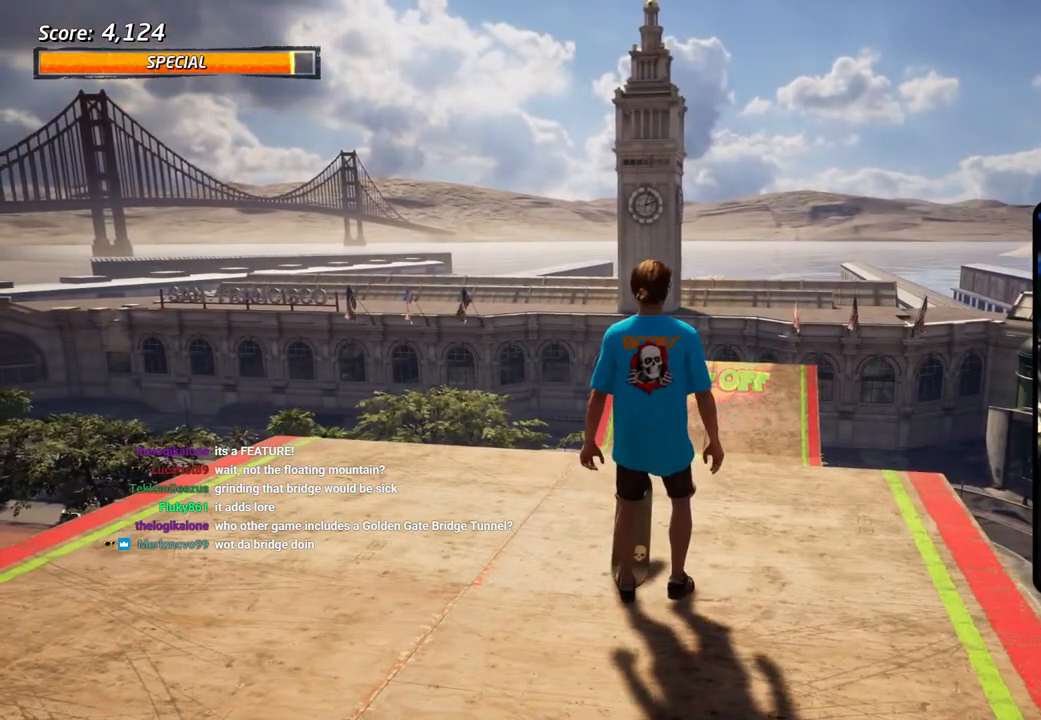
{"buttons": [], "left_stick": "center", "right_stick": "center", "events": [[83, "DPAD_LEFT", "down"], [417, "DPAD_LEFT", "up"]]}
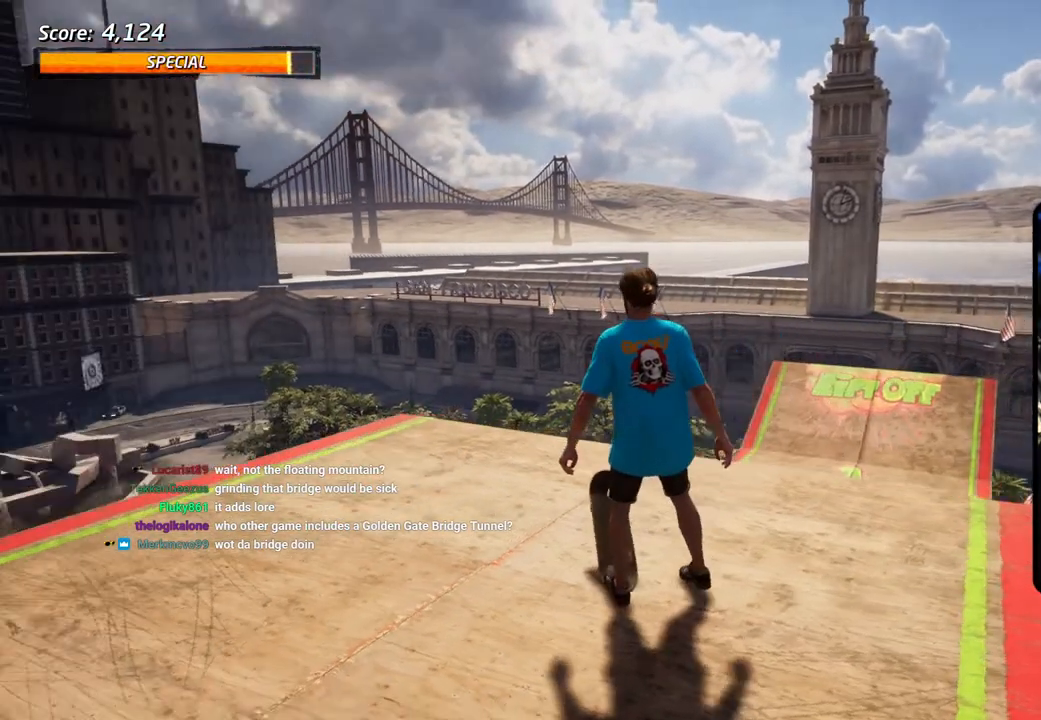
{"buttons": [], "left_stick": "center", "right_stick": "center", "events": []}
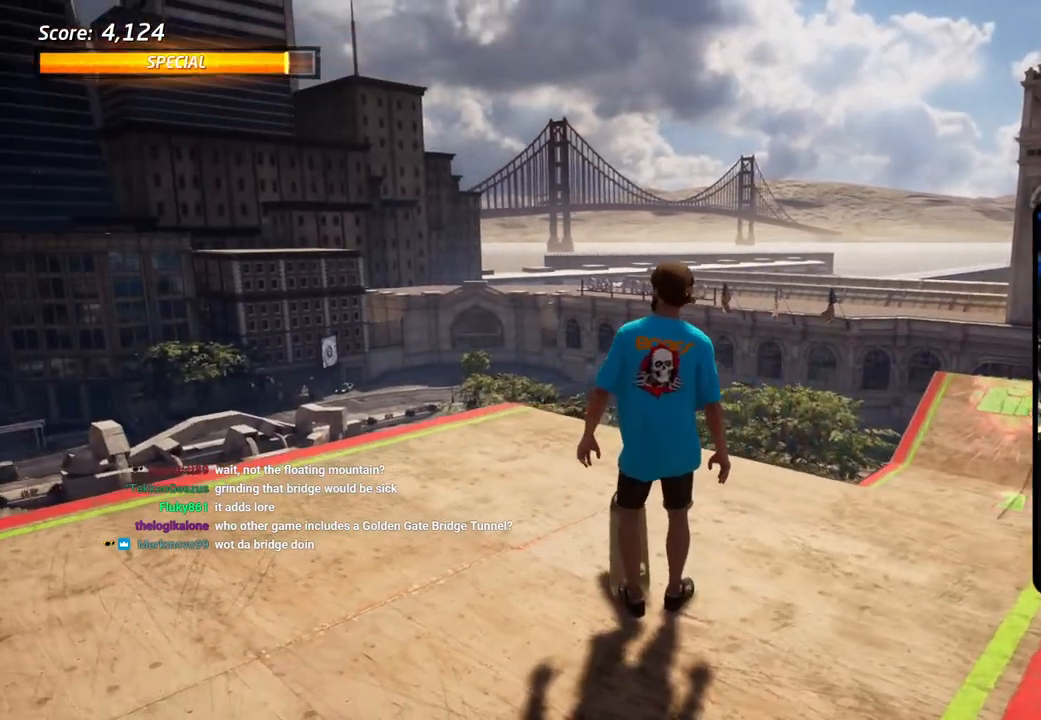
{"buttons": [], "left_stick": "center", "right_stick": "center", "events": []}
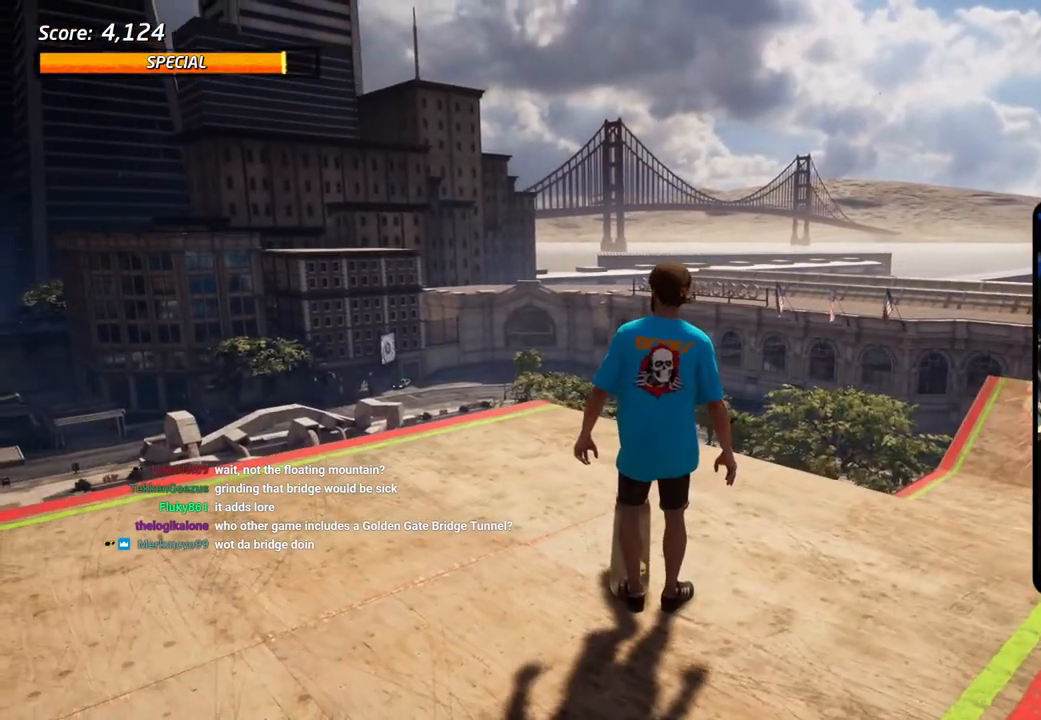
{"buttons": [], "left_stick": "center", "right_stick": "center", "events": []}
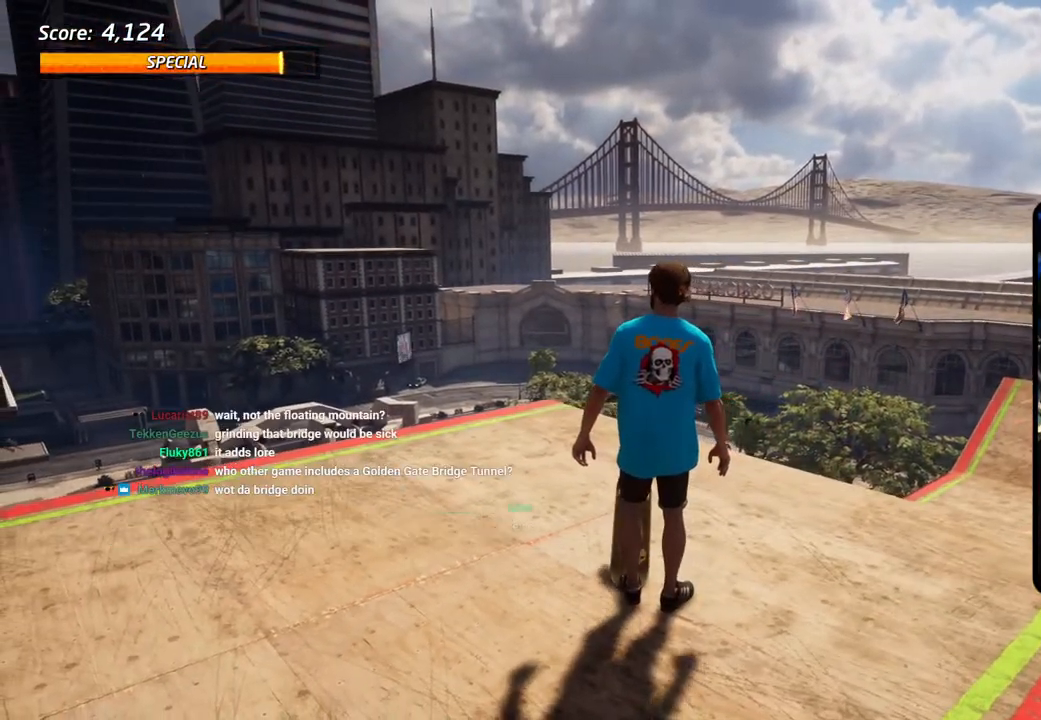
{"buttons": [], "left_stick": "center", "right_stick": "center", "events": []}
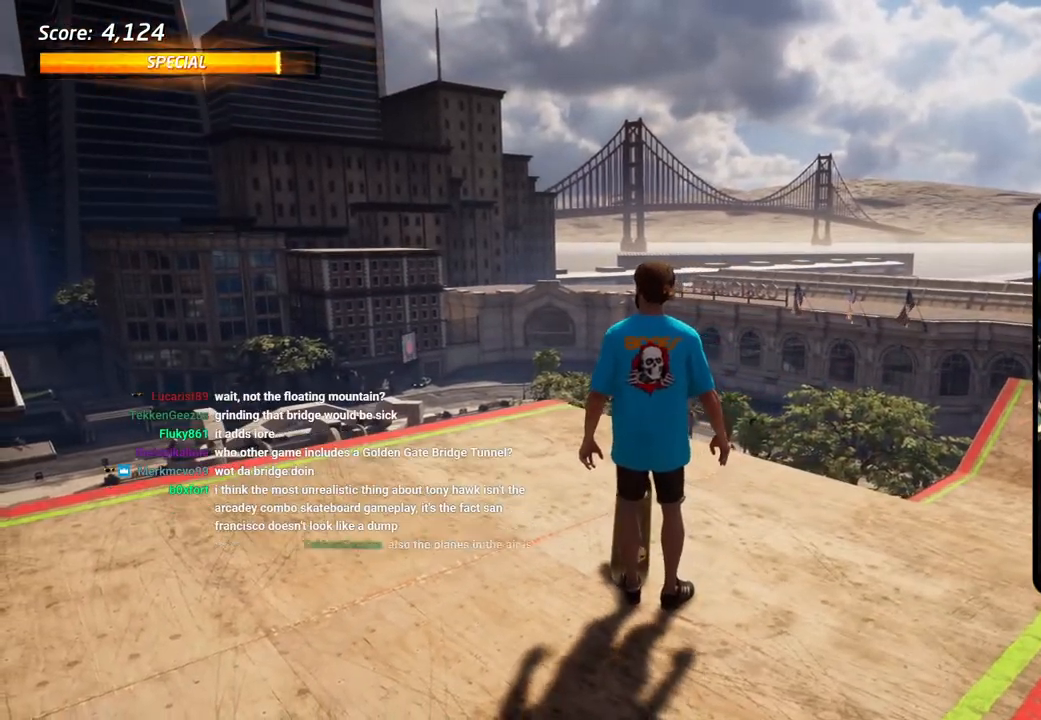
{"buttons": [], "left_stick": "center", "right_stick": "center", "events": []}
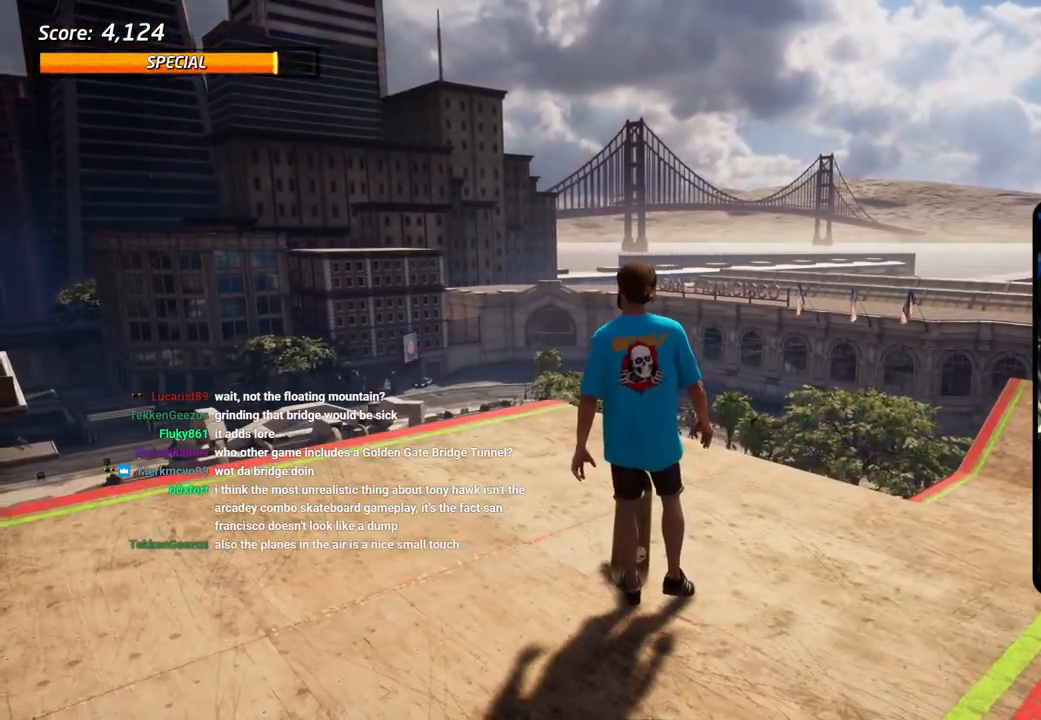
{"buttons": [], "left_stick": "center", "right_stick": "center", "events": []}
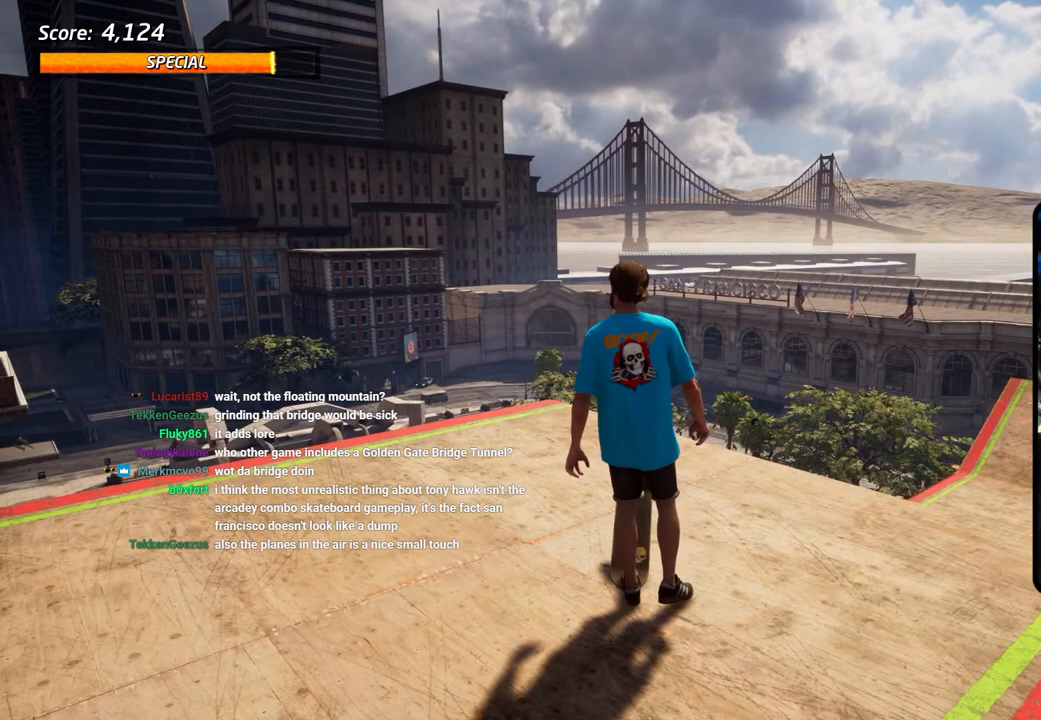
{"buttons": [], "left_stick": "center", "right_stick": "center", "events": []}
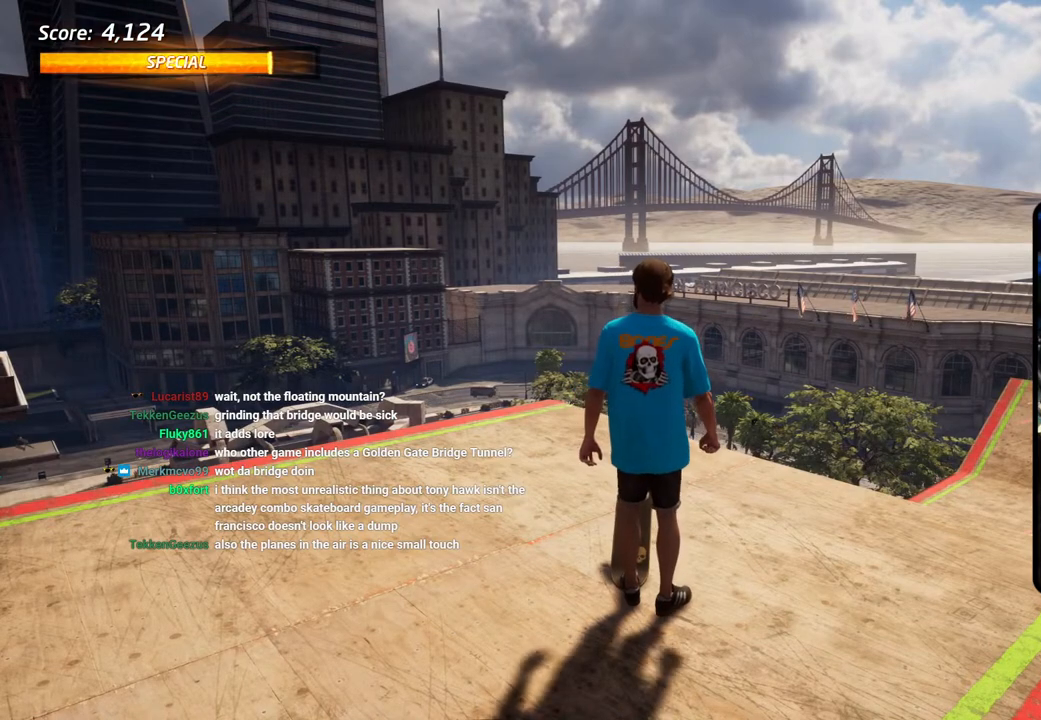
{"buttons": [], "left_stick": "center", "right_stick": "center", "events": []}
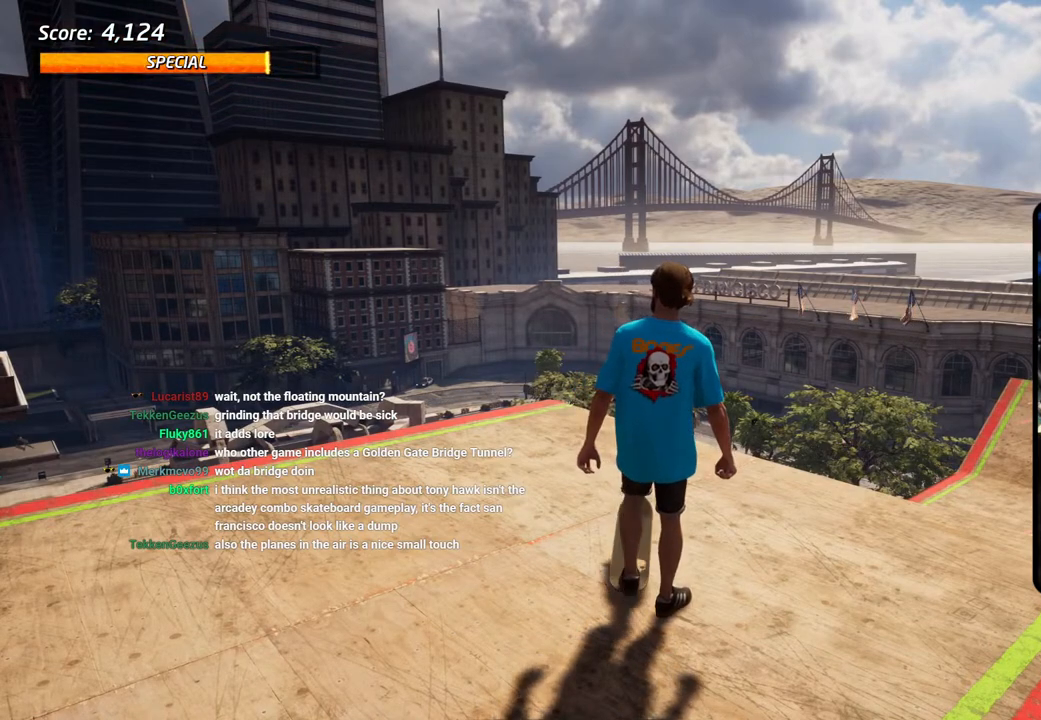
{"buttons": [], "left_stick": "center", "right_stick": "center", "events": []}
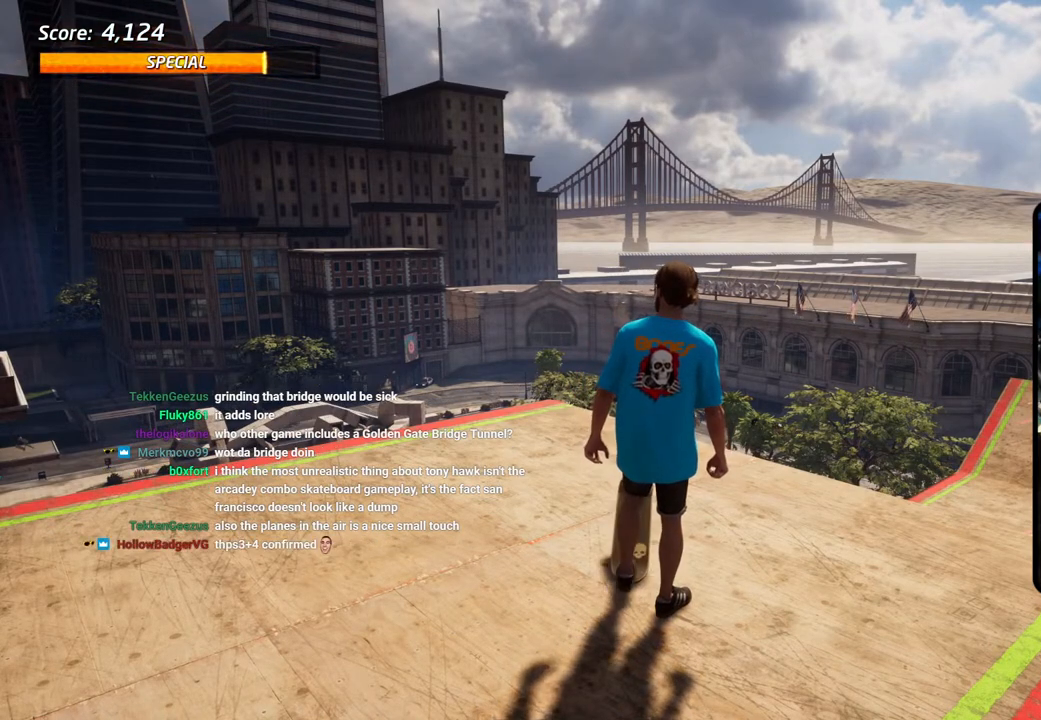
{"buttons": [], "left_stick": "center", "right_stick": "center", "events": [[167, "DPAD_RIGHT", "down"], [267, "DPAD_RIGHT", "up"]]}
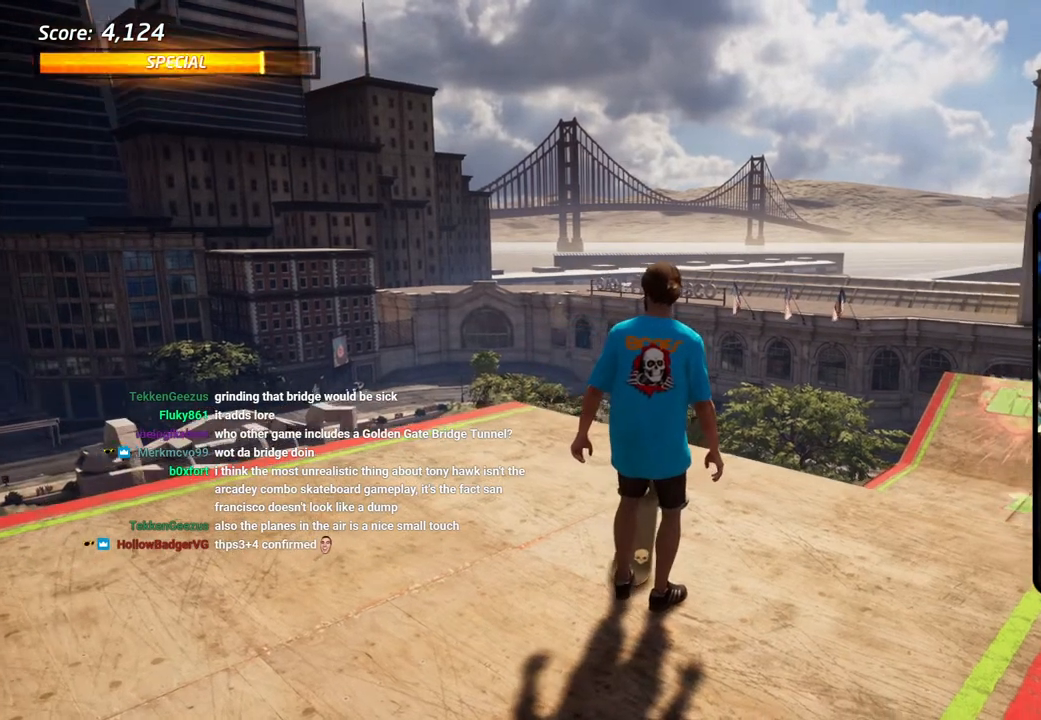
{"buttons": [], "left_stick": "center", "right_stick": "center", "events": []}
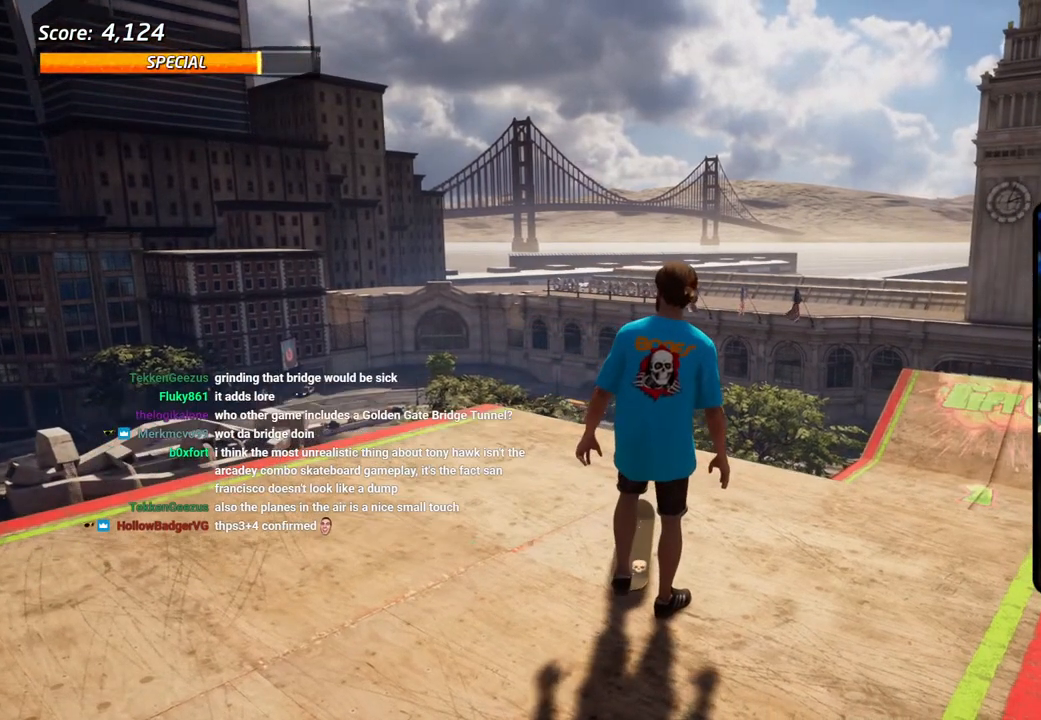
{"buttons": [], "left_stick": "center", "right_stick": "center", "events": []}
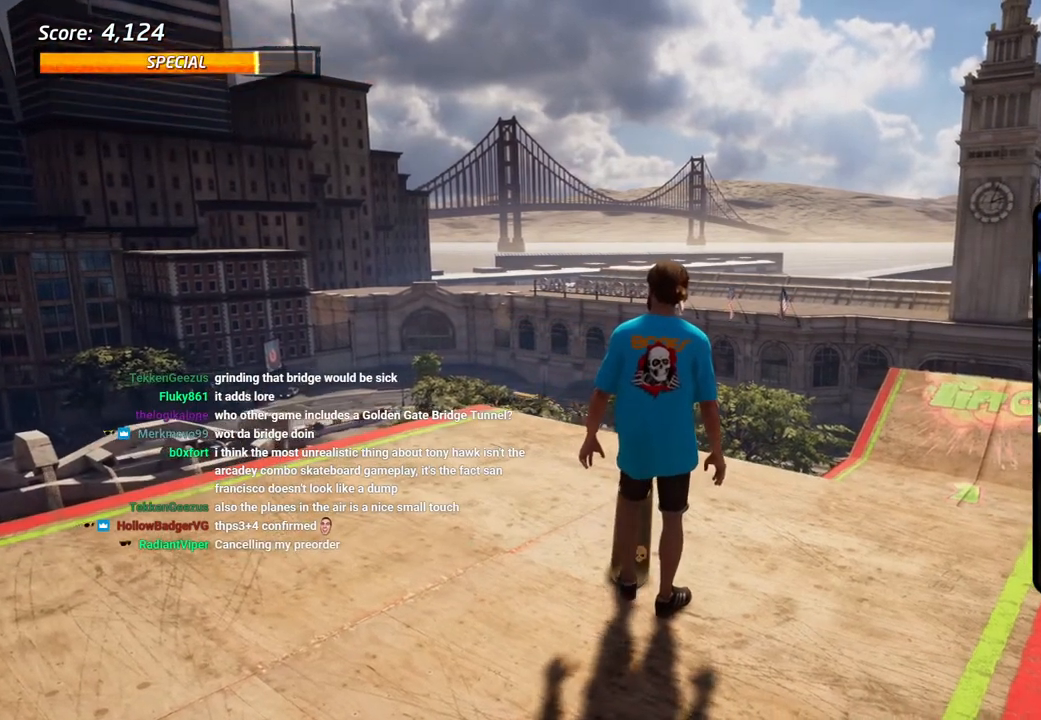
{"buttons": [], "left_stick": "center", "right_stick": "center", "events": [[17, "DPAD_RIGHT", "down"], [67, "DPAD_RIGHT", "up"]]}